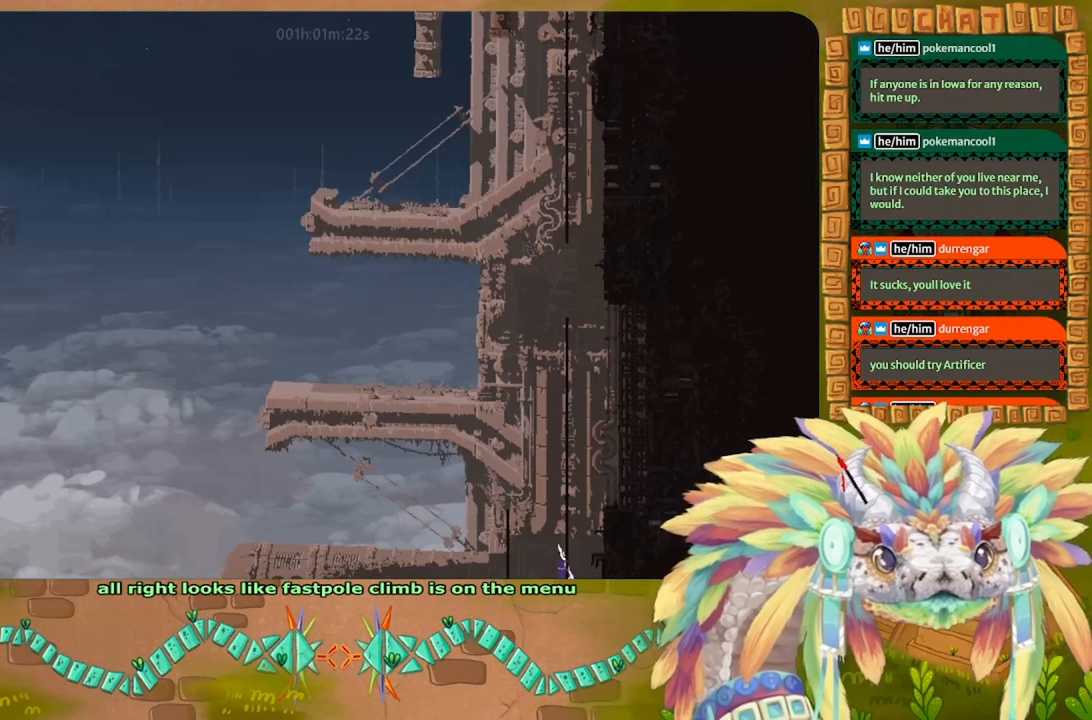
Gameplay with keyboard; each line is a JSON object with the keys held at the frame after it. "events" lists presses ("down") and releases ("up") of "down", "g", "j", "left", "r", "right", "t" and "up" between this image and that frame as [ms after this image, input, new state], when the widget could be followed in between. No other keys are recorded. Mouse input is not recorded.
{"keys": ["j", "up"], "events": [[34, "left", "up"], [67, "j", "down"], [200, "j", "up"], [500, "j", "down"]]}
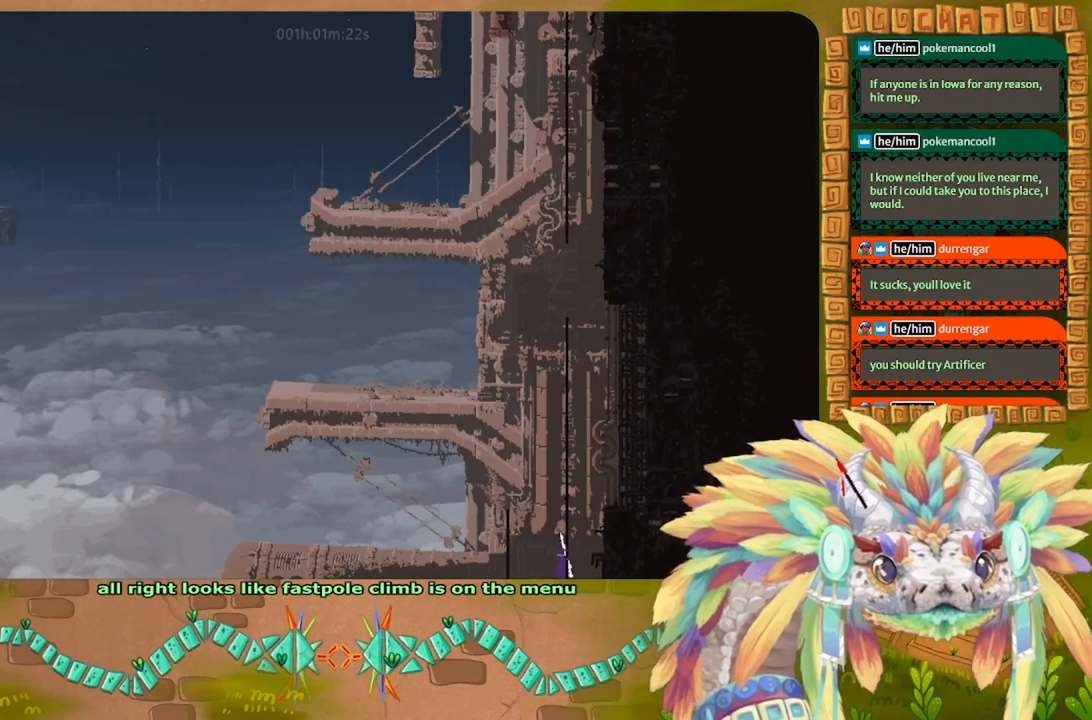
{"keys": ["up"], "events": [[67, "j", "up"], [167, "j", "down"], [167, "right", "down"], [234, "j", "up"], [234, "right", "up"], [367, "j", "down"], [467, "j", "up"]]}
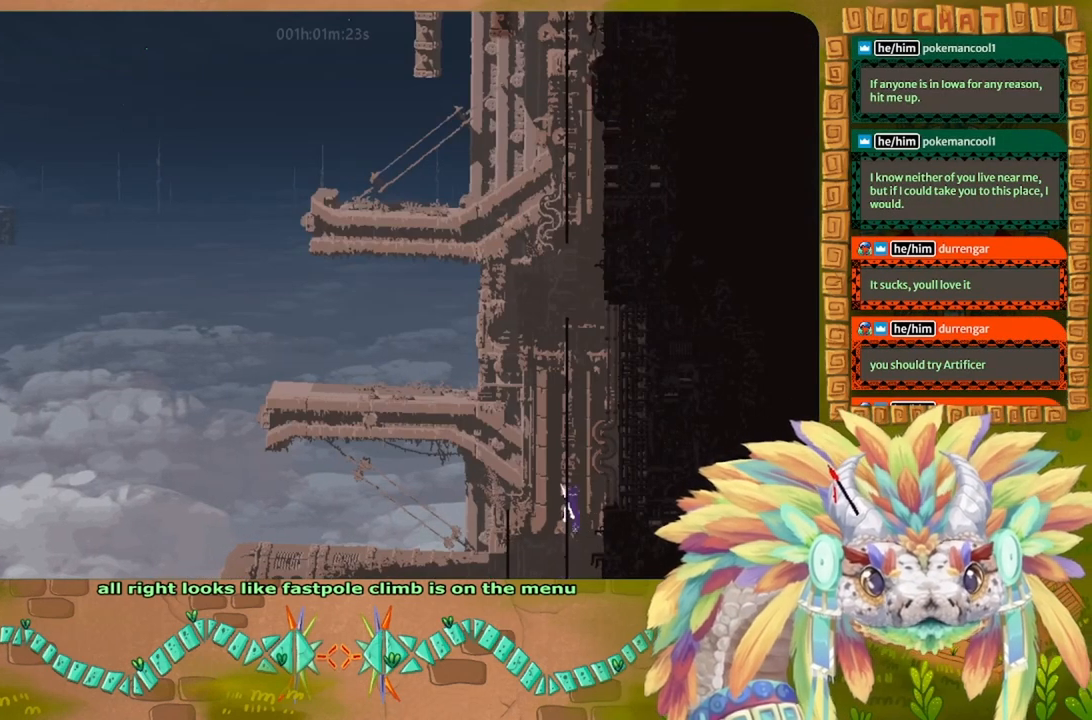
{"keys": ["j", "up"], "events": [[34, "left", "down"], [67, "j", "down"], [134, "j", "up"], [167, "left", "up"], [267, "j", "down"], [367, "right", "down"], [400, "j", "up"], [467, "right", "up"], [500, "j", "down"]]}
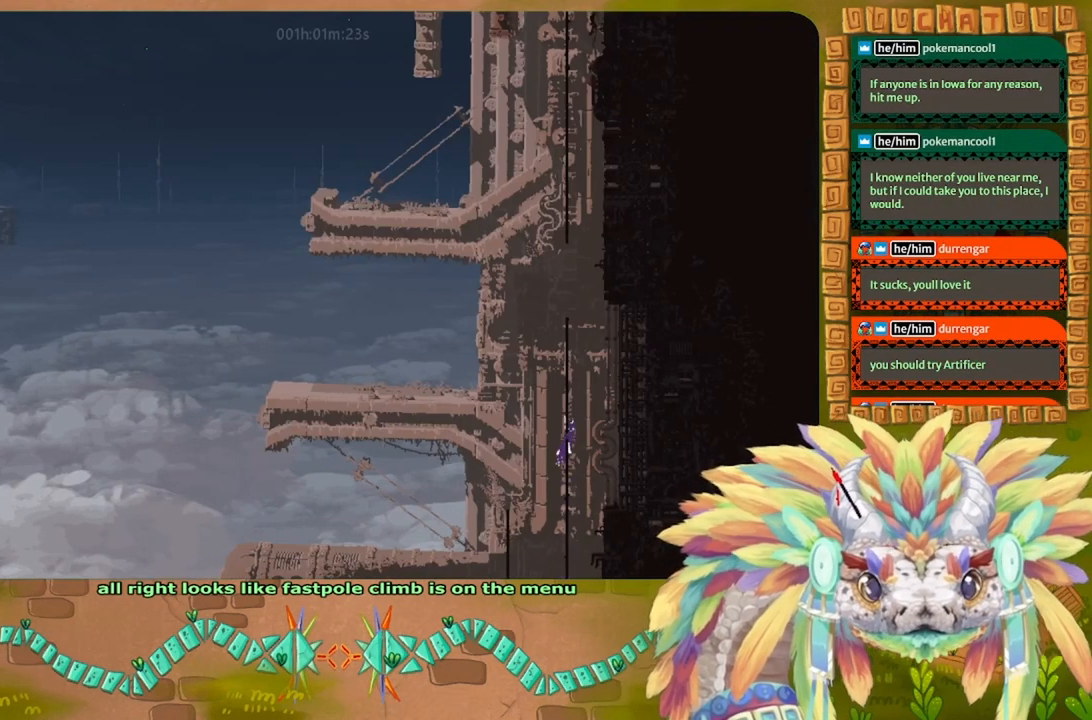
{"keys": ["j", "up"], "events": [[134, "j", "up"], [400, "right", "down"], [434, "right", "up"], [467, "j", "down"]]}
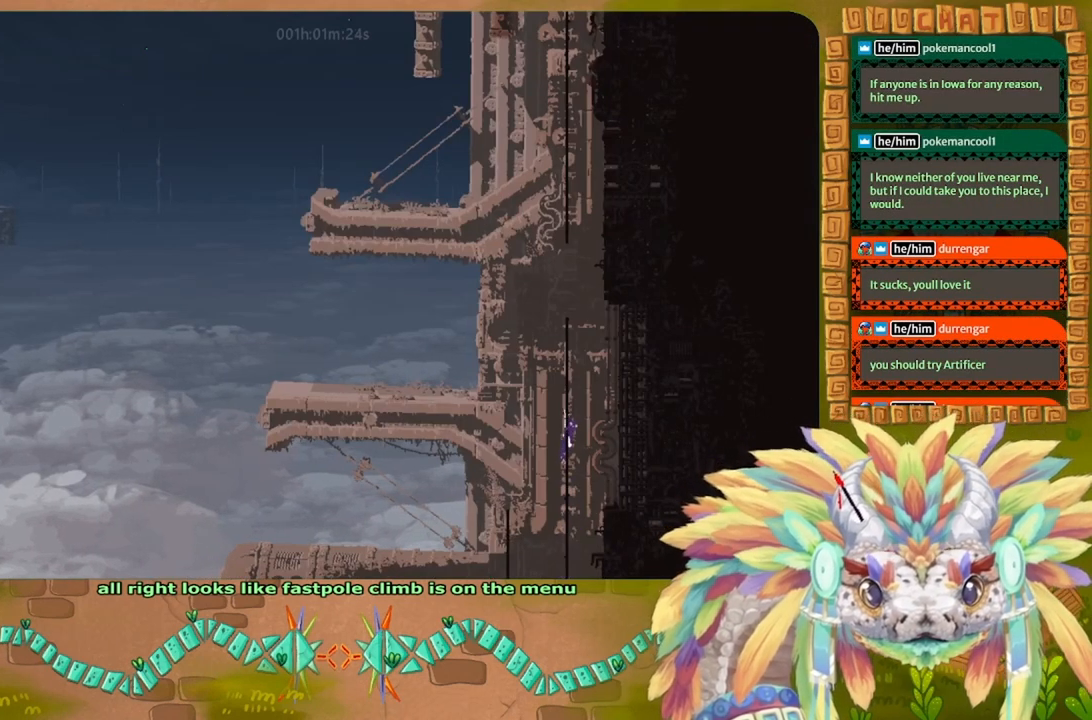
{"keys": ["j", "up"], "events": [[67, "j", "up"], [334, "j", "down"], [334, "left", "down"], [434, "j", "up"], [434, "left", "up"], [500, "j", "down"]]}
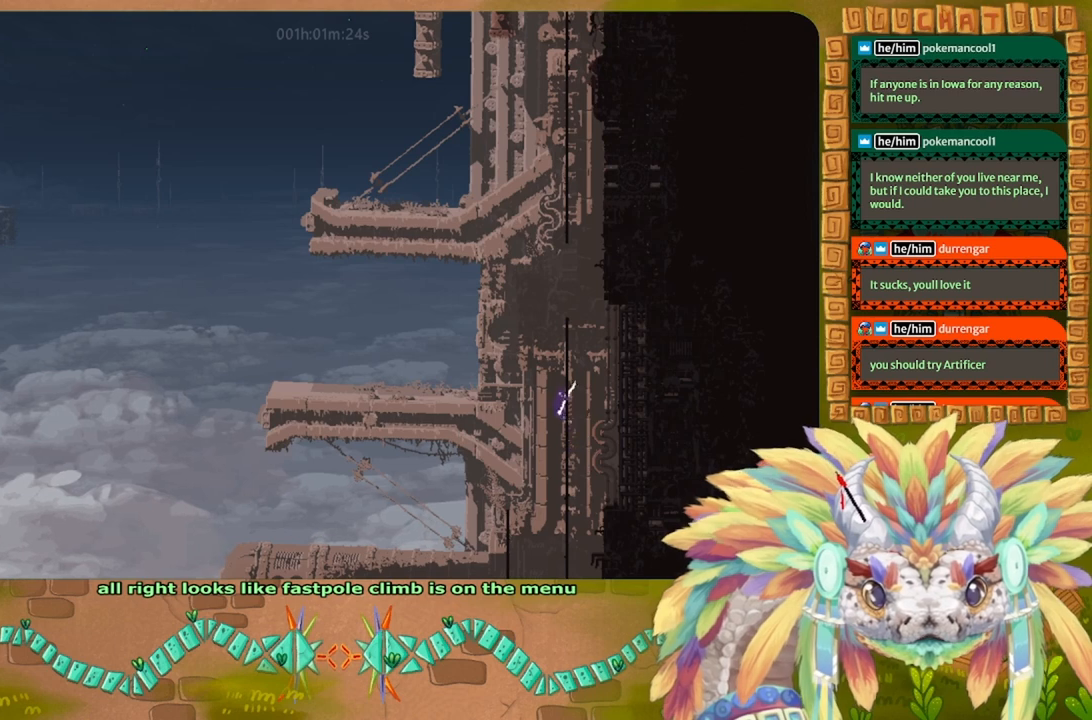
{"keys": ["j", "up"], "events": [[134, "j", "up"], [234, "right", "down"], [334, "j", "down"], [334, "right", "up"], [434, "j", "up"], [500, "j", "down"]]}
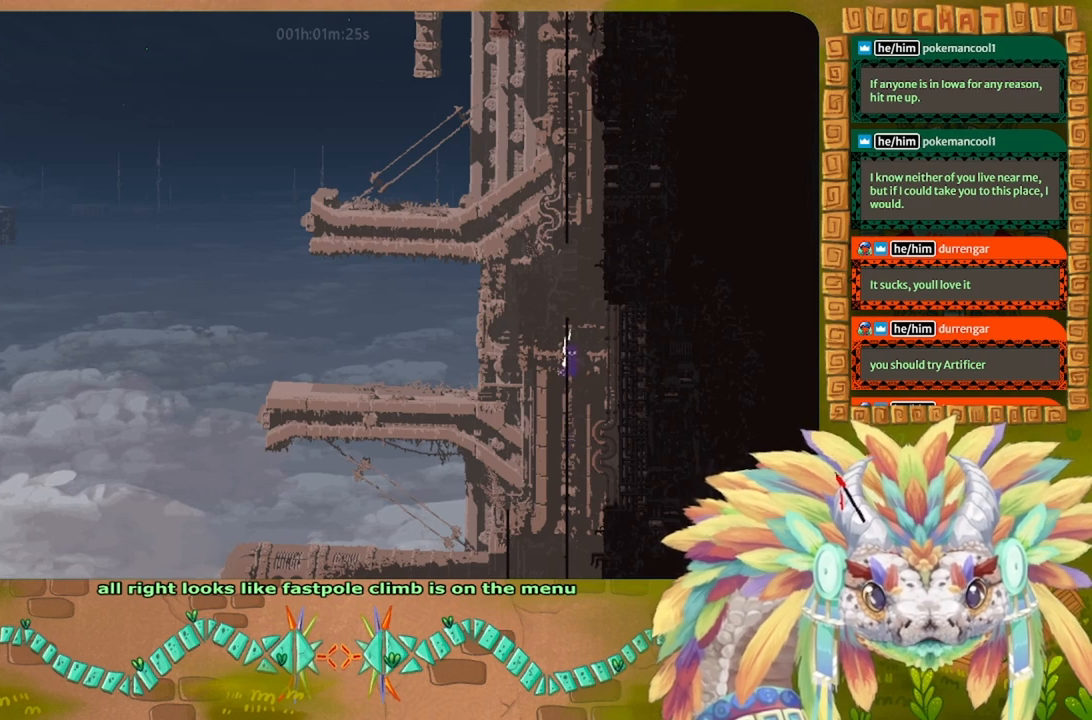
{"keys": ["up"], "events": [[100, "j", "up"]]}
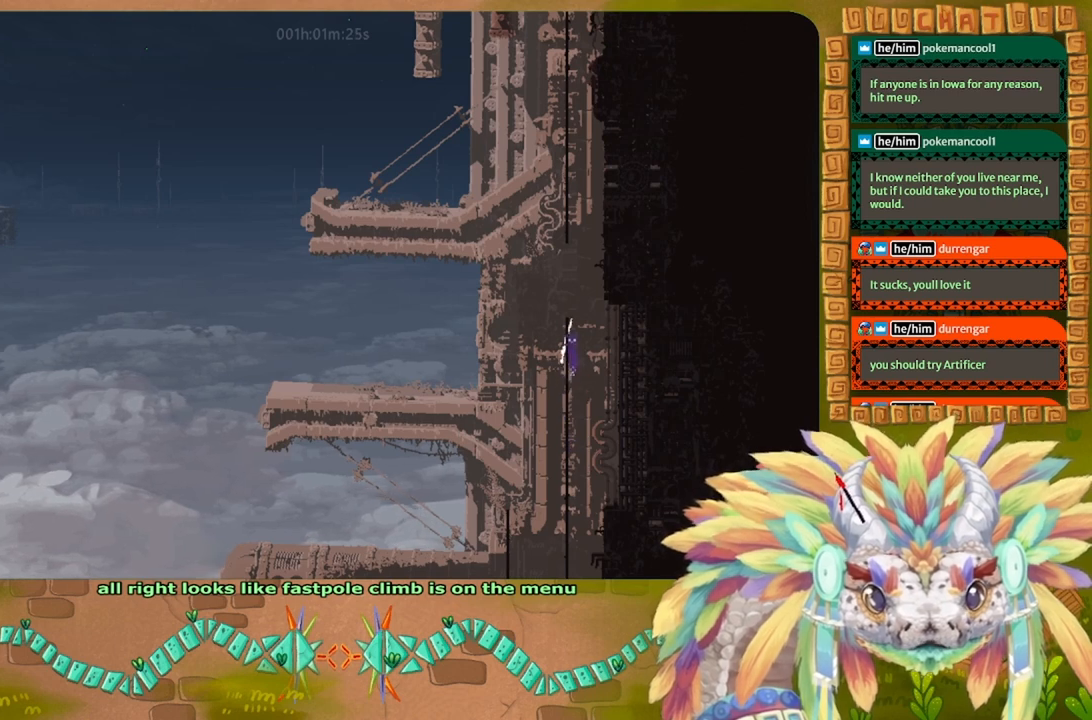
{"keys": ["up"], "events": []}